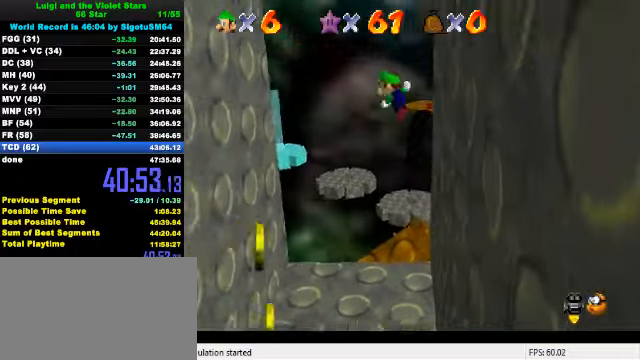
Gameplay with keyboard; each line is a JSON object with the keys held at the frame after it. "events" lists presses ("down") and releases ("up") of "a", "c", "ctrl", "d", "down", "left", "return", "right", "s", "shift", "up", "w", "x" and "y" between this image and that frame as [ms after this image, input, new state], when the widget could be followed in between. No other keys are recorded. Mouse input is not recorded.
{"keys": ["left", "shift"], "events": [[466, "down", "up"]]}
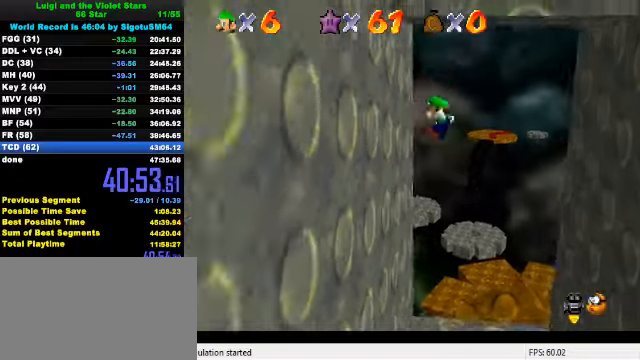
{"keys": ["down", "right", "shift"], "events": [[133, "shift", "up"], [200, "right", "down"], [233, "left", "up"], [233, "shift", "down"], [500, "down", "down"]]}
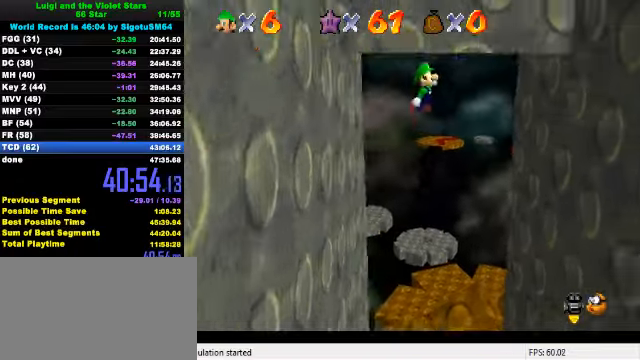
{"keys": ["right"], "events": [[200, "down", "up"], [500, "shift", "up"]]}
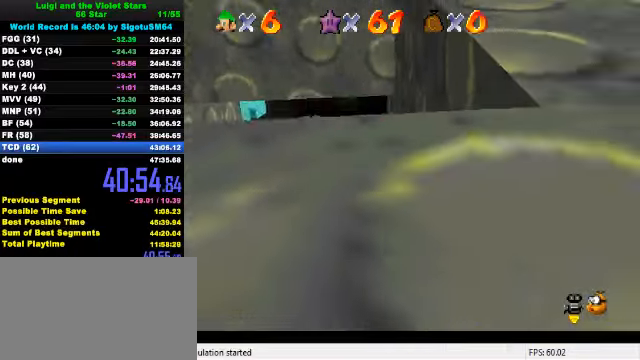
{"keys": ["left", "shift"], "events": [[66, "left", "down"], [66, "shift", "down"], [133, "right", "up"]]}
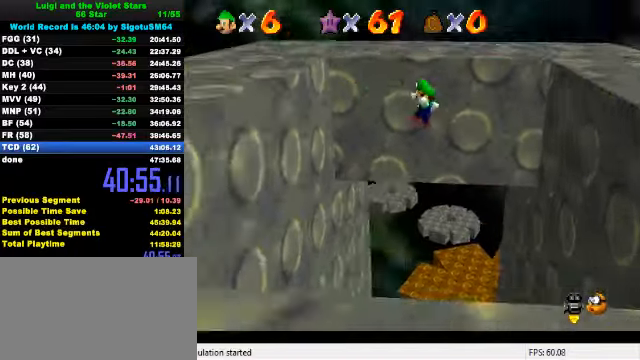
{"keys": ["shift", "up"], "events": [[333, "up", "down"], [366, "shift", "up"], [433, "left", "up"], [433, "shift", "down"]]}
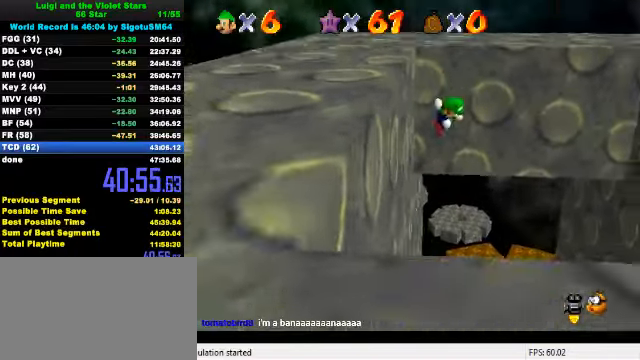
{"keys": ["a", "left", "shift", "up"], "events": [[233, "a", "down"], [333, "a", "up"], [433, "a", "down"], [433, "left", "down"]]}
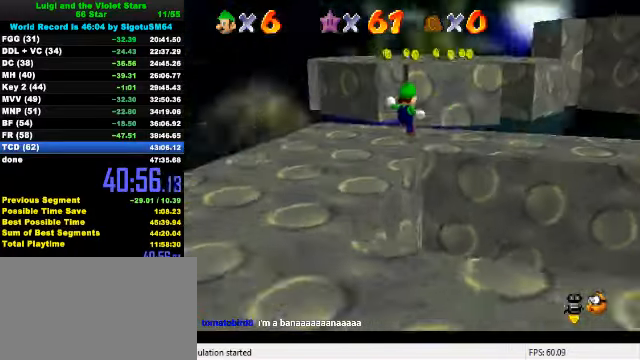
{"keys": ["left"], "events": [[100, "a", "up"], [200, "shift", "up"], [200, "up", "up"]]}
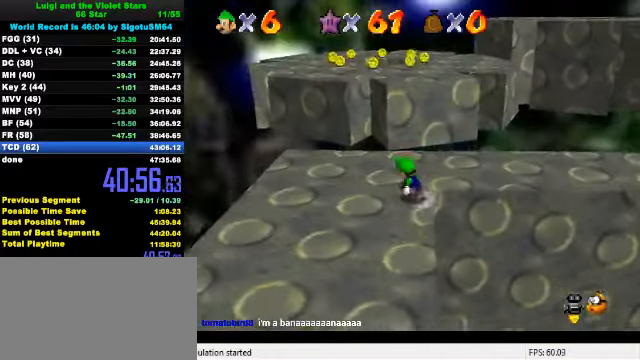
{"keys": ["shift", "up"], "events": [[33, "up", "down"], [133, "left", "up"], [433, "shift", "down"]]}
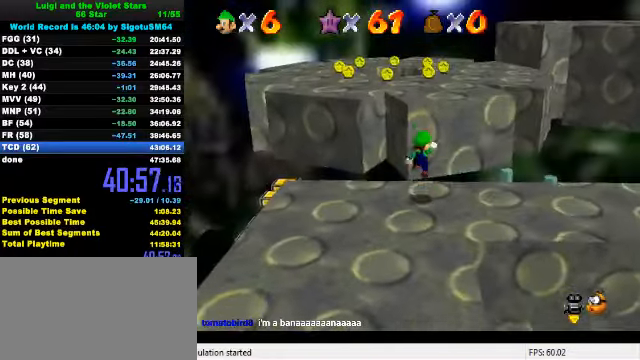
{"keys": ["left", "up"], "events": [[66, "a", "down"], [299, "a", "up"], [366, "shift", "up"], [466, "left", "down"]]}
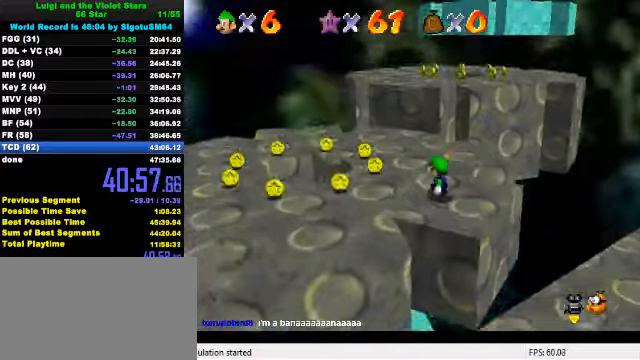
{"keys": ["up"], "events": [[33, "left", "up"]]}
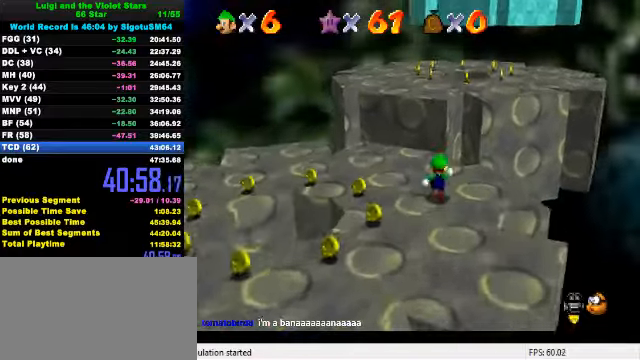
{"keys": ["down", "left", "shift"], "events": [[133, "shift", "down"], [333, "up", "up"], [400, "down", "down"], [466, "left", "down"]]}
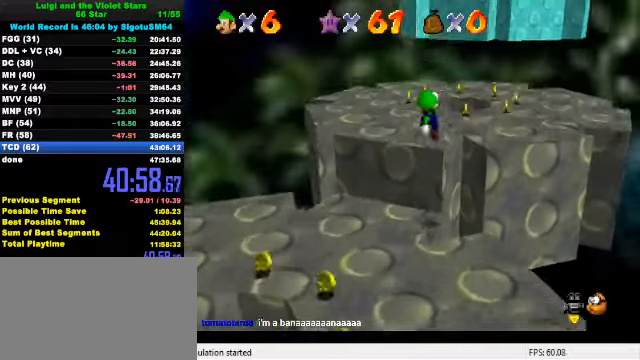
{"keys": ["up"], "events": [[33, "down", "up"], [33, "shift", "up"], [66, "ctrl", "down"], [133, "left", "up"], [133, "up", "down"], [200, "ctrl", "up"], [200, "left", "down"], [333, "left", "up"]]}
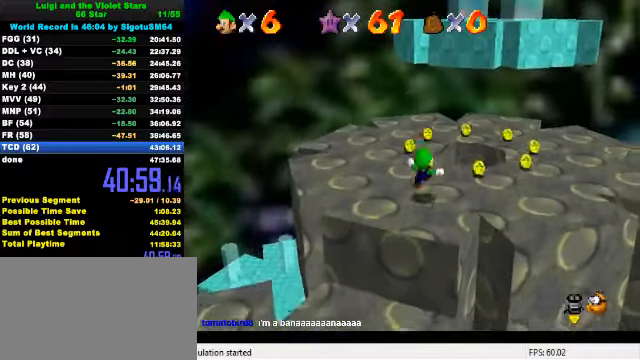
{"keys": ["right", "shift", "up"], "events": [[133, "right", "down"], [133, "shift", "down"]]}
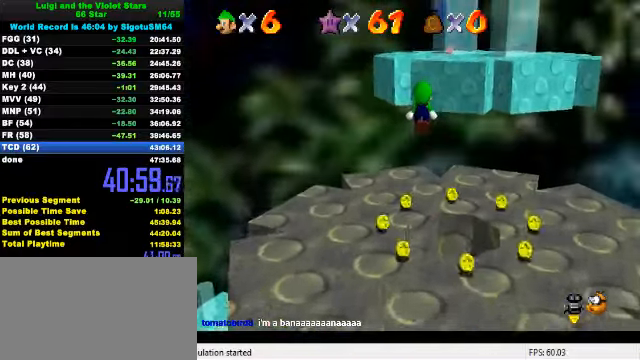
{"keys": ["left", "shift", "up"], "events": [[100, "right", "up"], [400, "left", "down"]]}
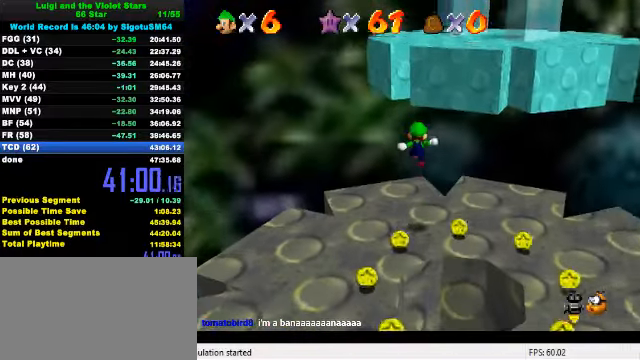
{"keys": ["right", "shift", "up"], "events": [[100, "left", "up"], [133, "shift", "up"], [233, "shift", "down"], [433, "right", "down"]]}
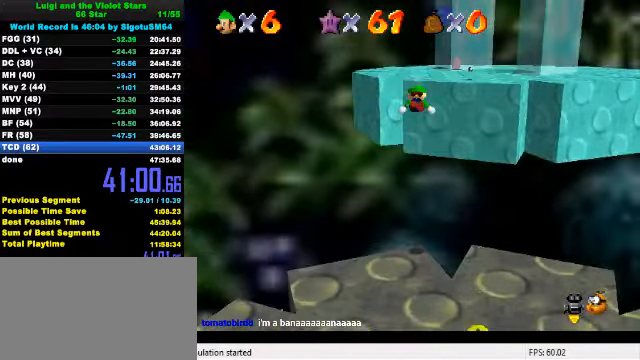
{"keys": ["right"], "events": [[200, "a", "down"], [333, "a", "up"], [333, "up", "up"], [366, "shift", "up"]]}
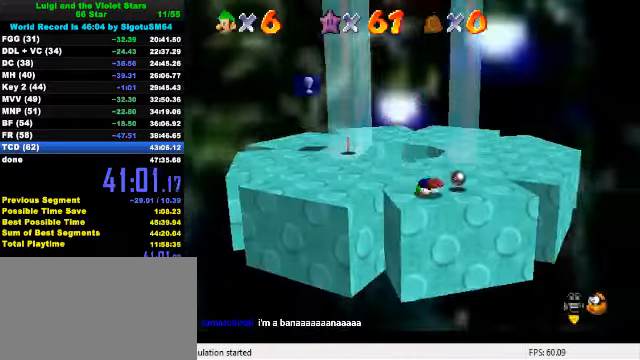
{"keys": ["left", "up"], "events": [[33, "right", "up"], [200, "up", "down"], [500, "left", "down"]]}
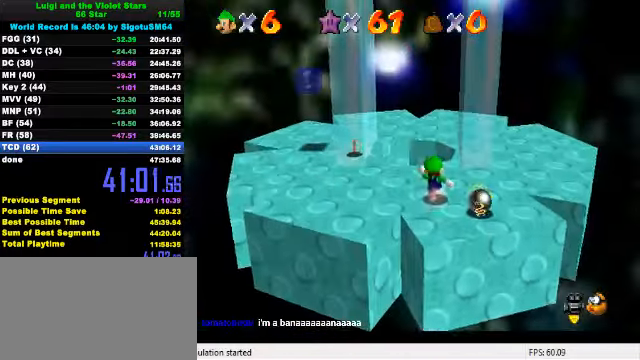
{"keys": ["left", "right"], "events": [[166, "left", "up"], [266, "left", "down"], [466, "right", "down"], [466, "up", "up"]]}
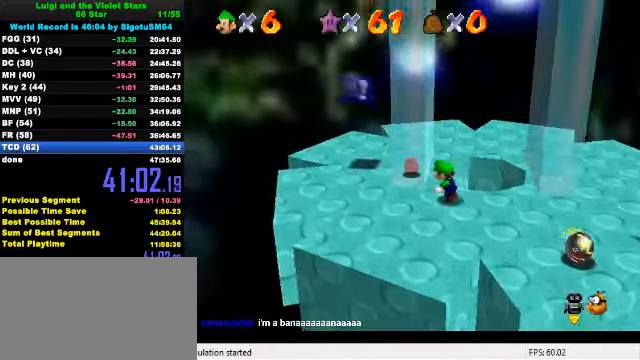
{"keys": ["right", "shift", "up"], "events": [[33, "left", "up"], [133, "shift", "down"], [333, "up", "down"]]}
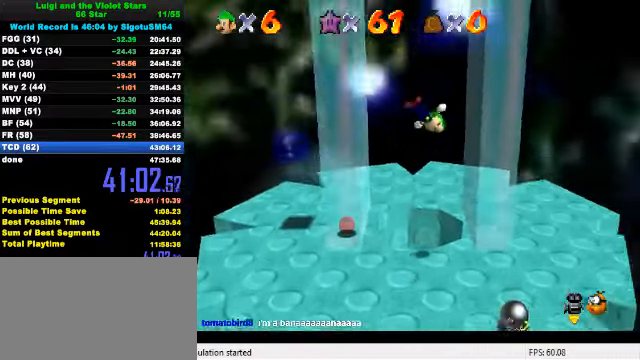
{"keys": ["left", "shift", "up"], "events": [[267, "shift", "up"], [334, "left", "down"], [334, "right", "up"], [334, "shift", "down"]]}
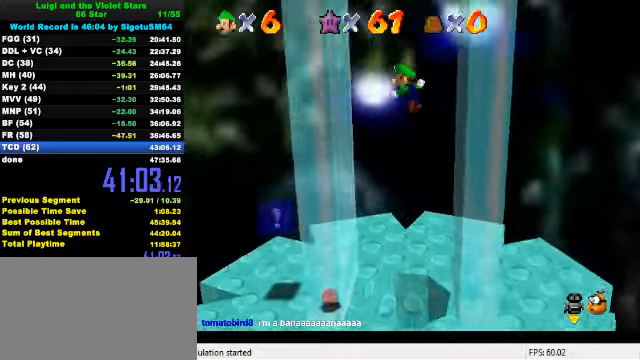
{"keys": ["left", "shift", "up"], "events": [[200, "shift", "up"], [200, "up", "up"], [300, "shift", "down"], [400, "up", "down"]]}
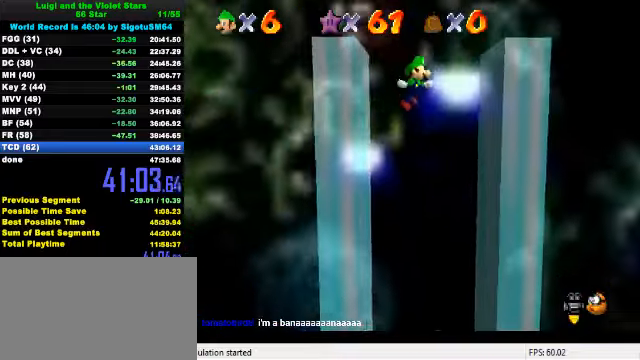
{"keys": ["left", "up"], "events": [[233, "shift", "up"], [267, "y", "down"], [333, "shift", "down"], [367, "left", "up"], [433, "left", "down"], [467, "shift", "up"], [467, "y", "up"]]}
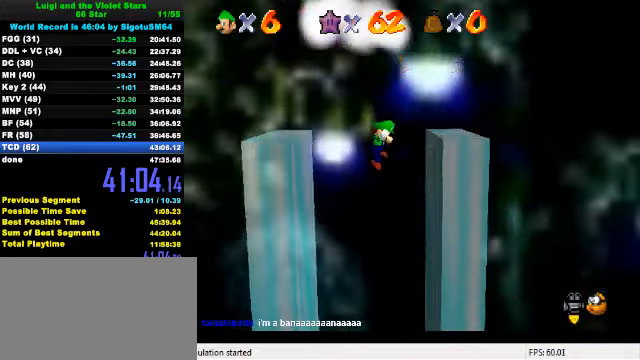
{"keys": [], "events": [[167, "up", "up"], [333, "left", "up"]]}
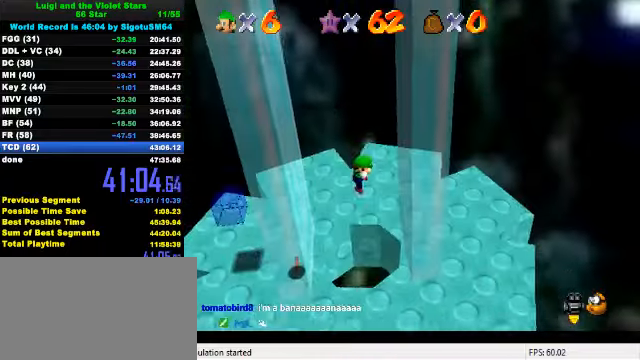
{"keys": [], "events": []}
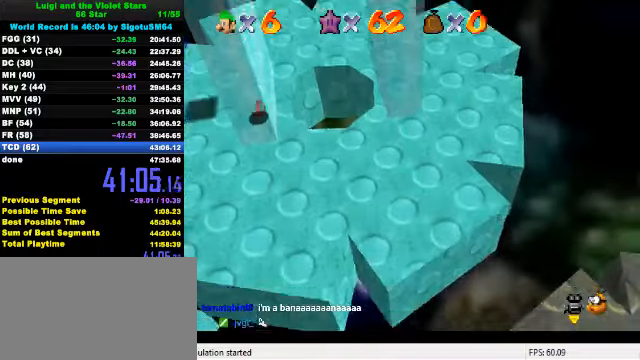
{"keys": [], "events": []}
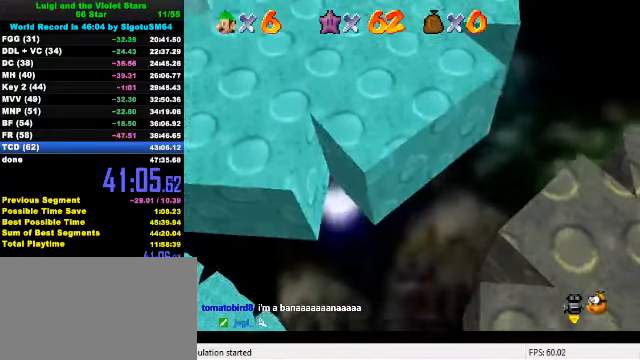
{"keys": [], "events": []}
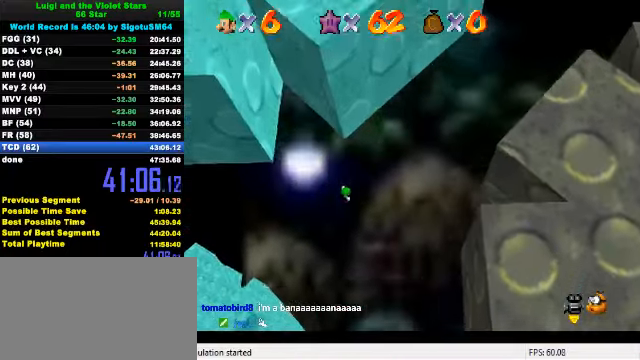
{"keys": ["shift"], "events": [[500, "shift", "down"]]}
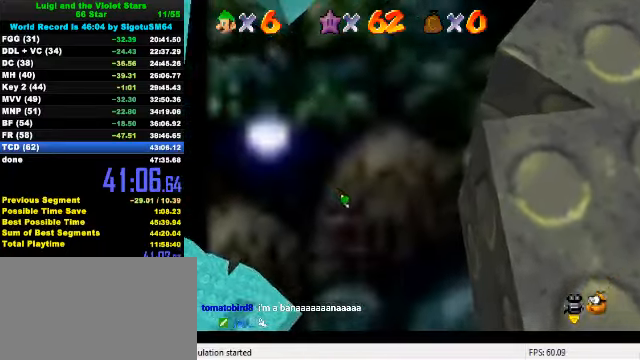
{"keys": ["s", "shift"], "events": [[167, "a", "down"], [233, "shift", "up"], [267, "a", "up"], [400, "s", "down"], [467, "shift", "down"]]}
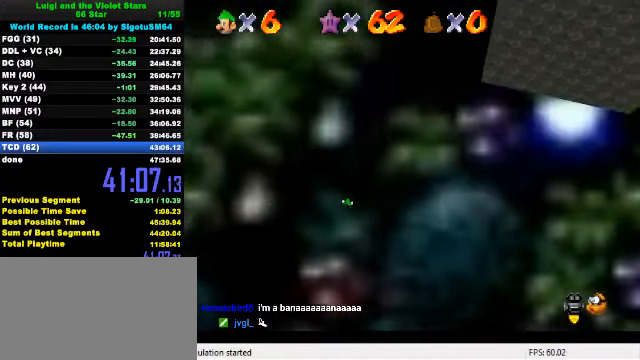
{"keys": [], "events": [[33, "s", "up"], [100, "shift", "up"], [433, "return", "down"], [500, "return", "up"]]}